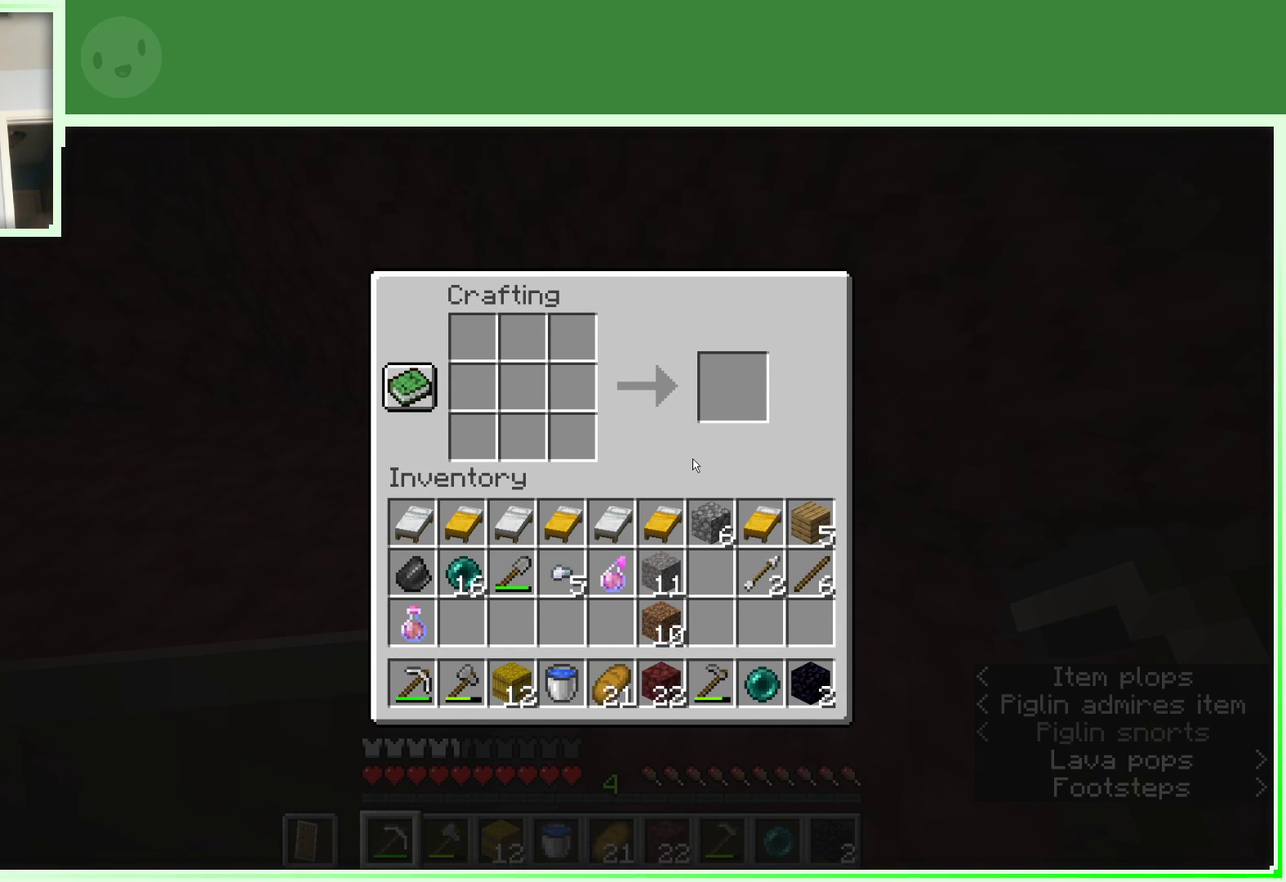
Gameplay with keyboard and mouse; each line is a JSON object with the keys and mouse buttons held at the frame after it. "events" lists presses ("down") and releases ("up") of "a", "d", "s", "space", "w", "mouse_left" and "mouse_right" between this image and that frame as [ms after this image, input, new state], when the widget could be followed in between. "mouse_left", "mouse_right" = the "left", "right" buttons of the "mouse" list. No other keys are recorded. Fast repeated clicks can show as one long hold. Not read: mouse_move.
{"keys": [], "mouse": [], "events": []}
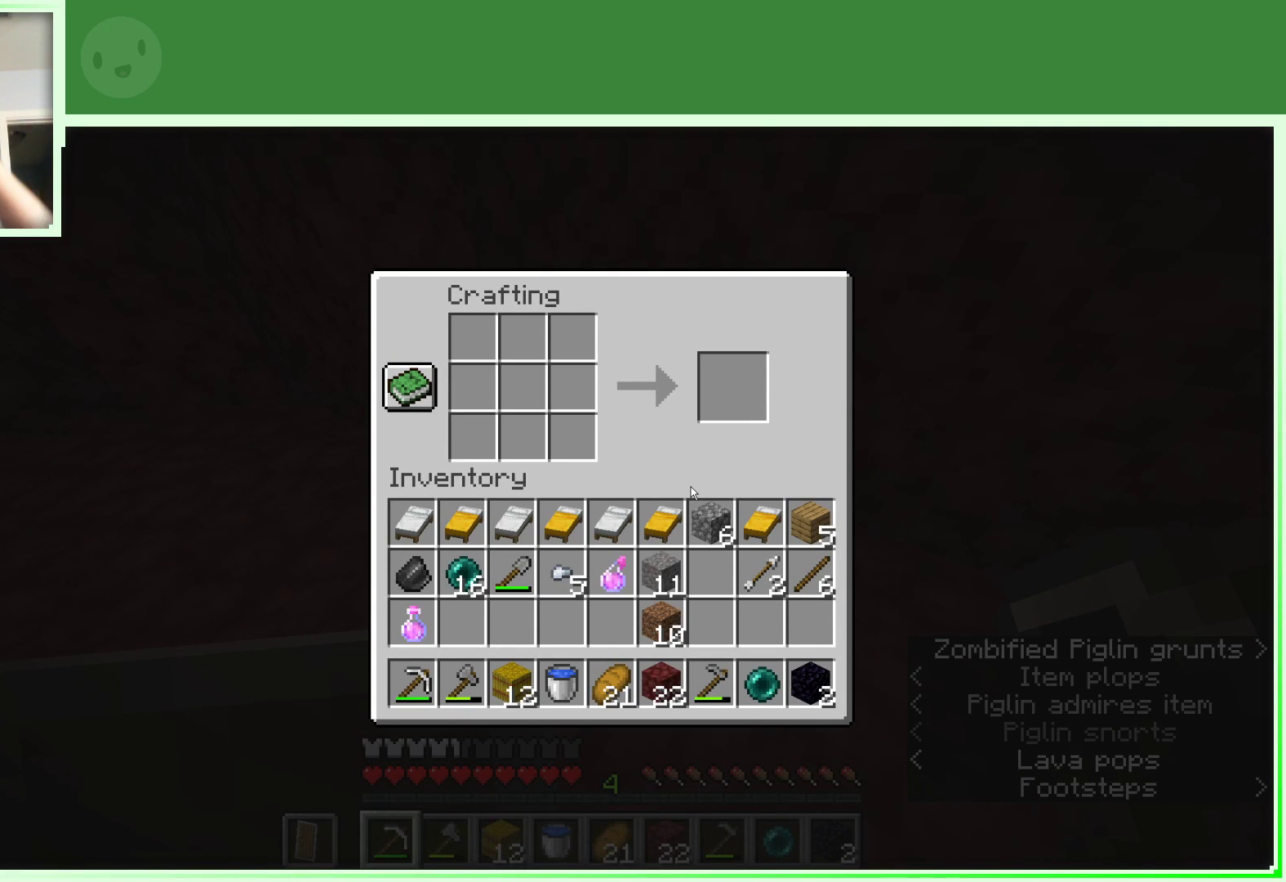
{"keys": [], "mouse": [], "events": []}
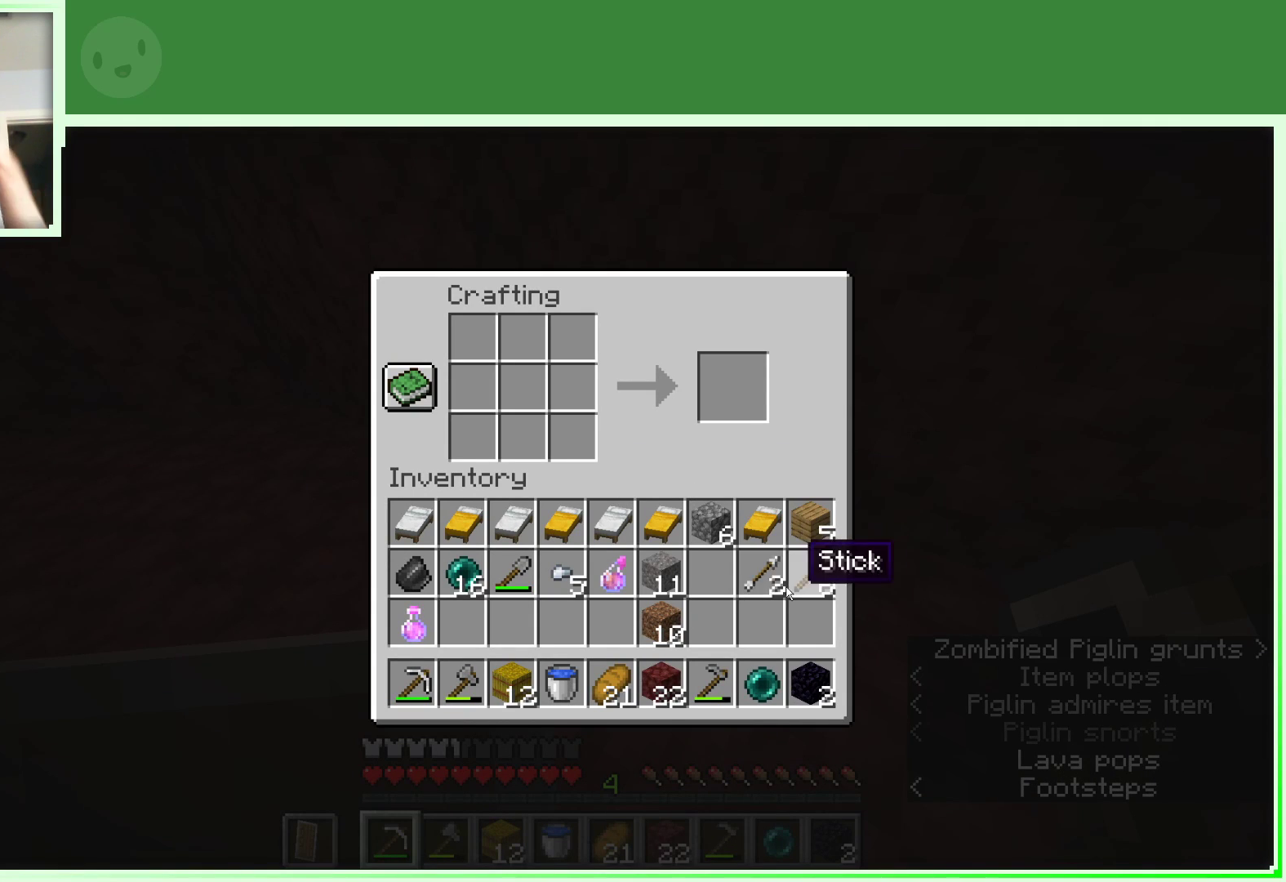
{"keys": [], "mouse": [], "events": []}
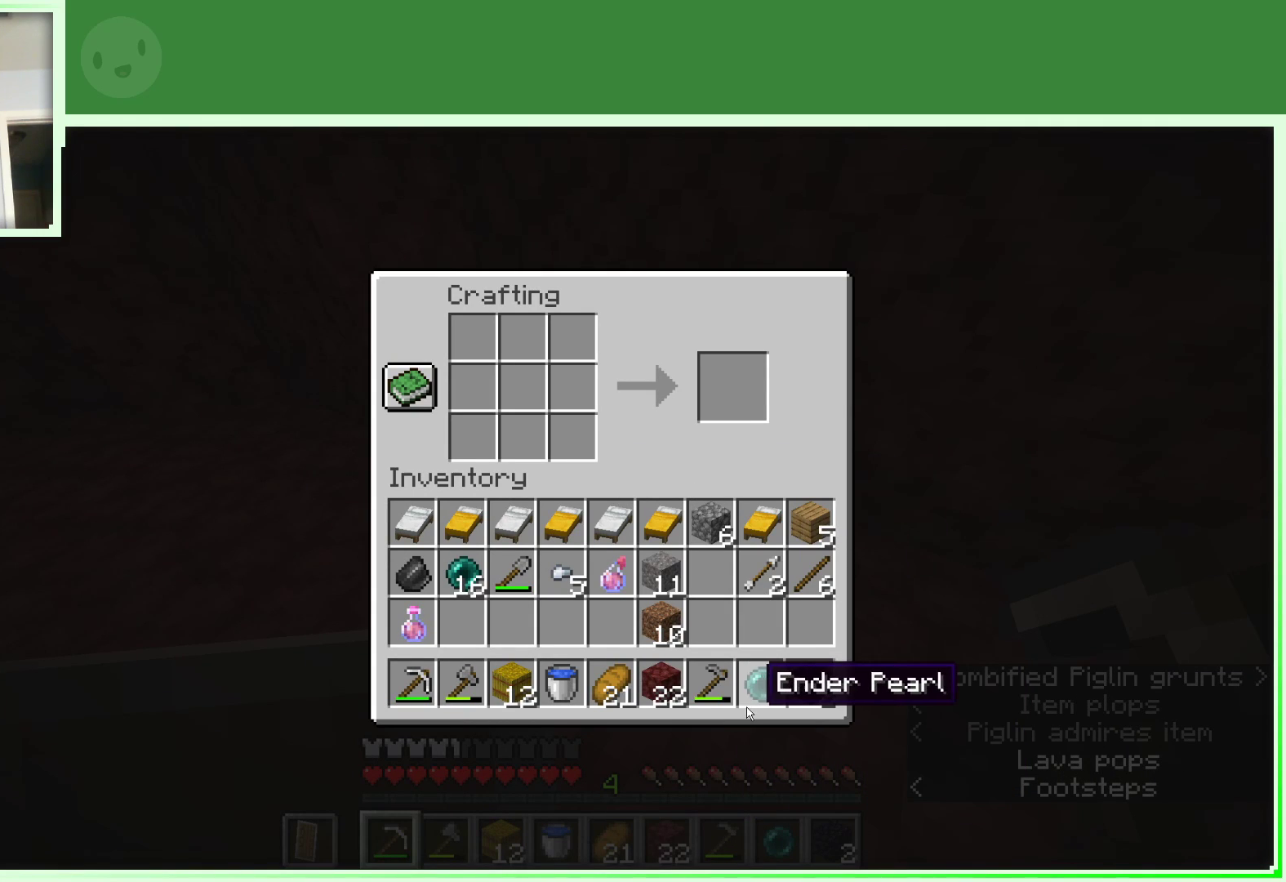
{"keys": [], "mouse": ["left"], "events": [[100, "mouse_left", "down"], [233, "mouse_left", "up"], [467, "mouse_left", "down"]]}
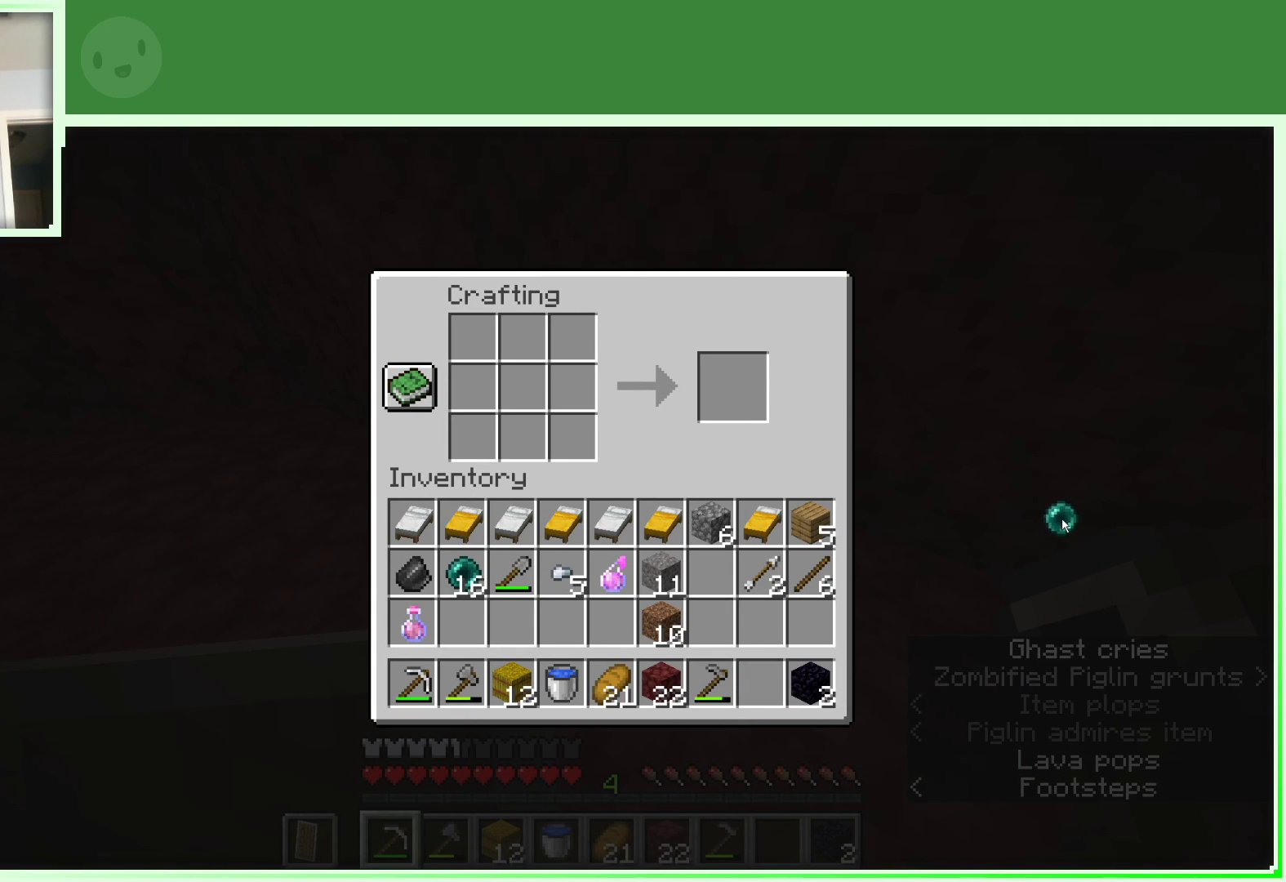
{"keys": [], "mouse": [], "events": [[67, "mouse_left", "up"]]}
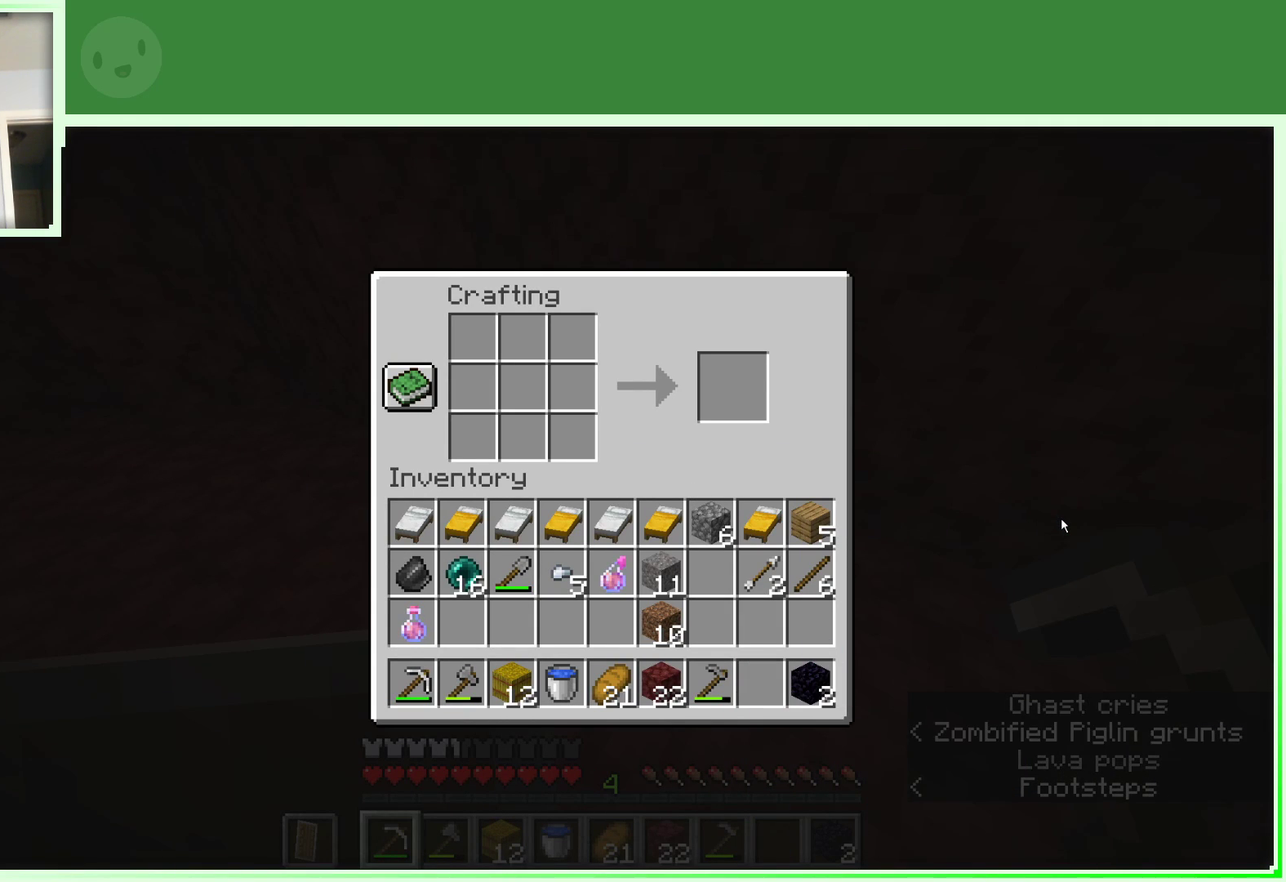
{"keys": ["w"], "mouse": [], "events": [[317, "w", "down"]]}
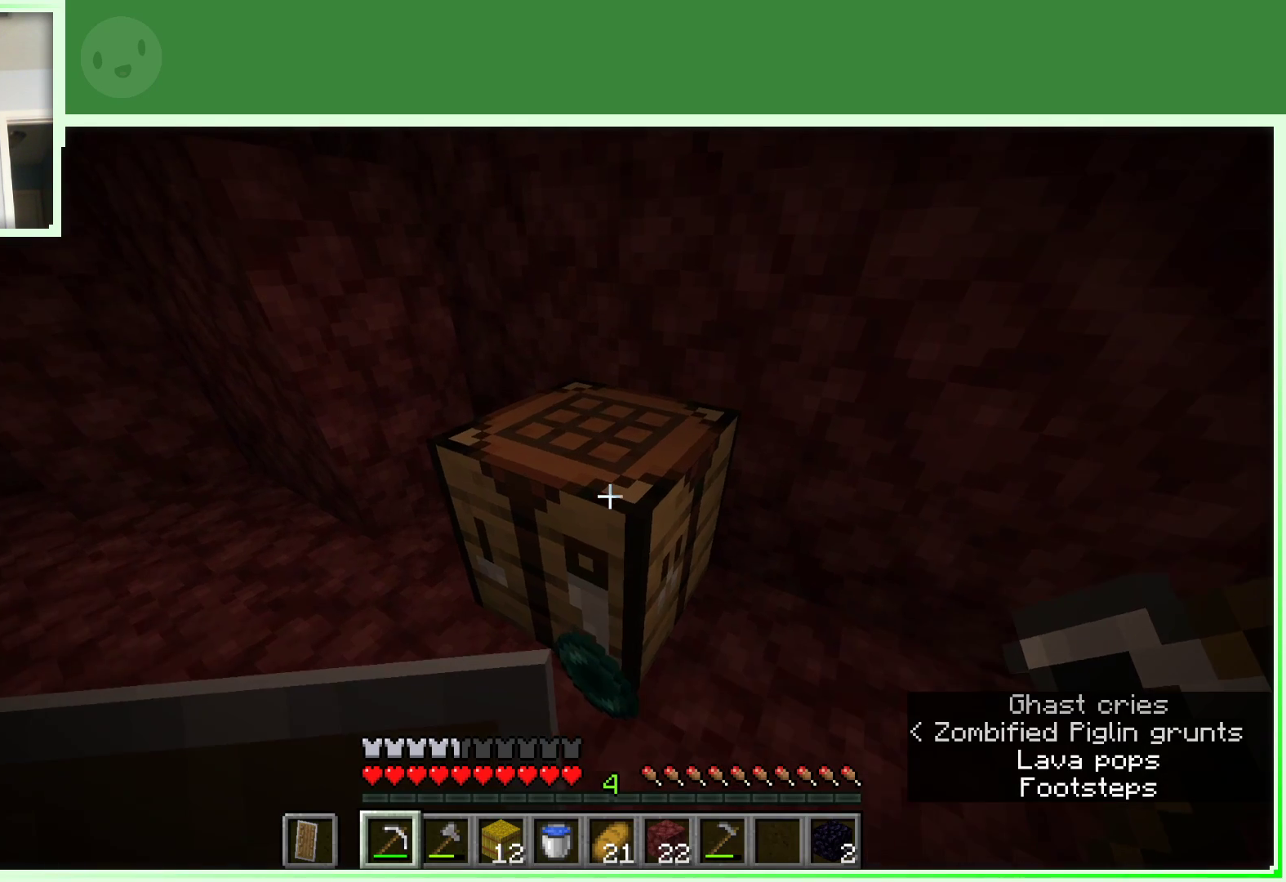
{"keys": [], "mouse": [], "events": [[100, "w", "up"]]}
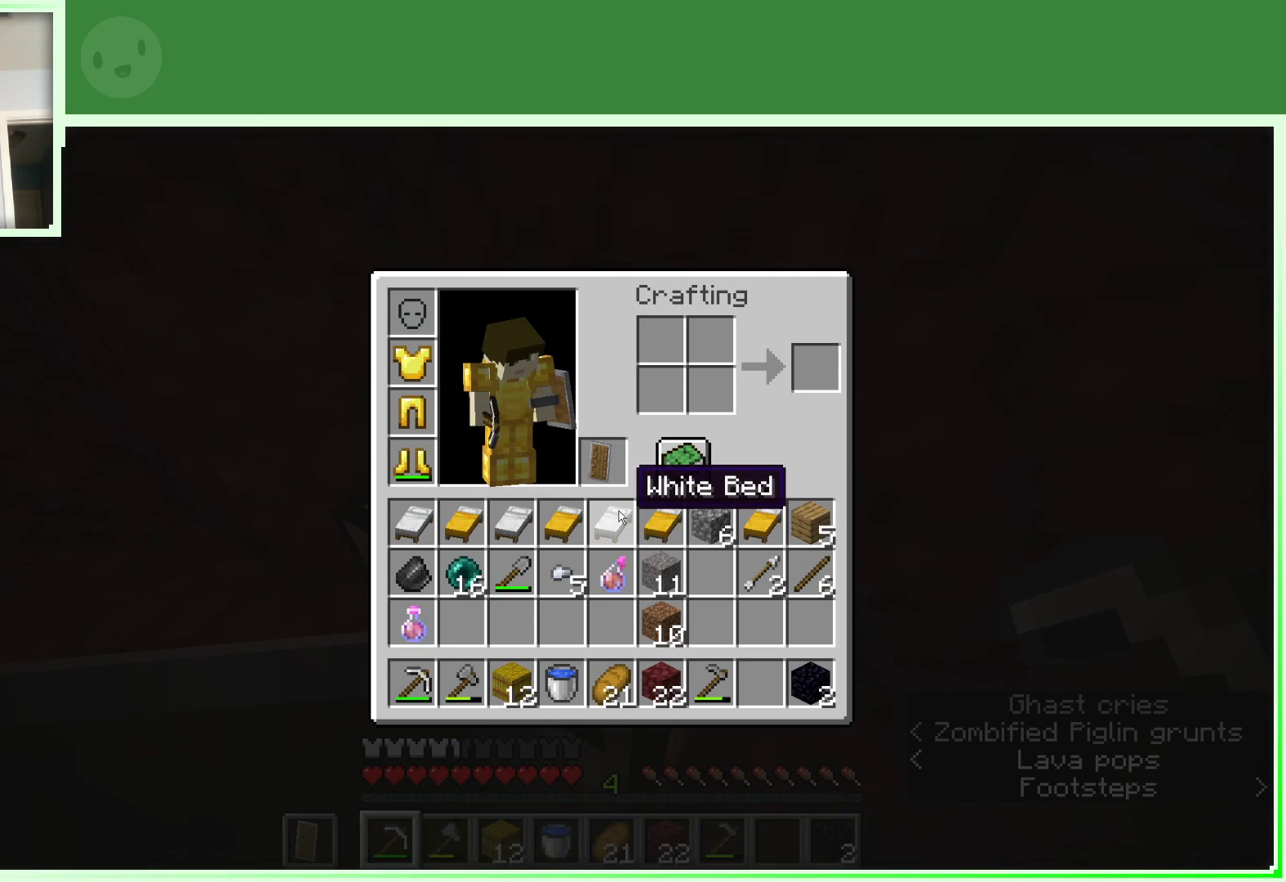
{"keys": [], "mouse": [], "events": []}
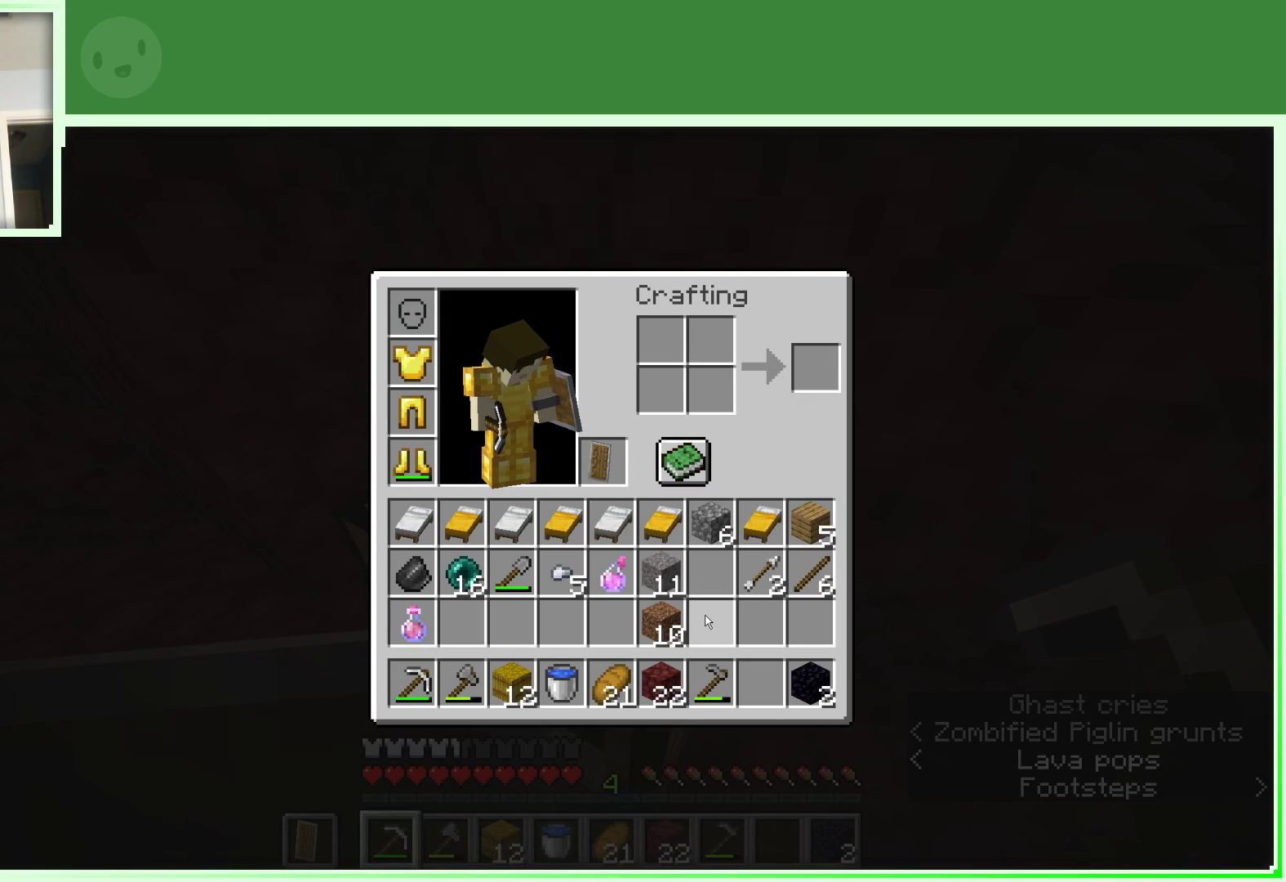
{"keys": [], "mouse": [], "events": []}
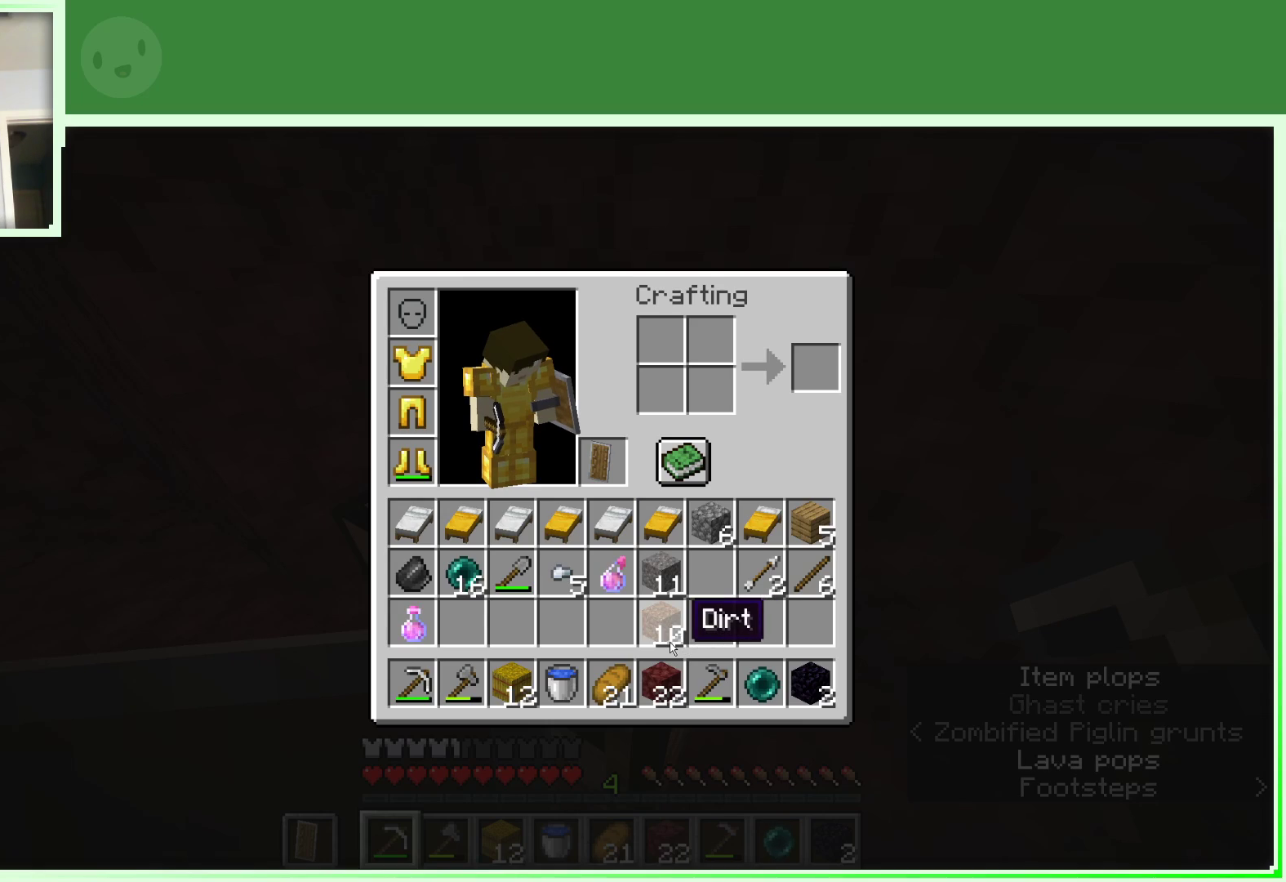
{"keys": [], "mouse": [], "events": []}
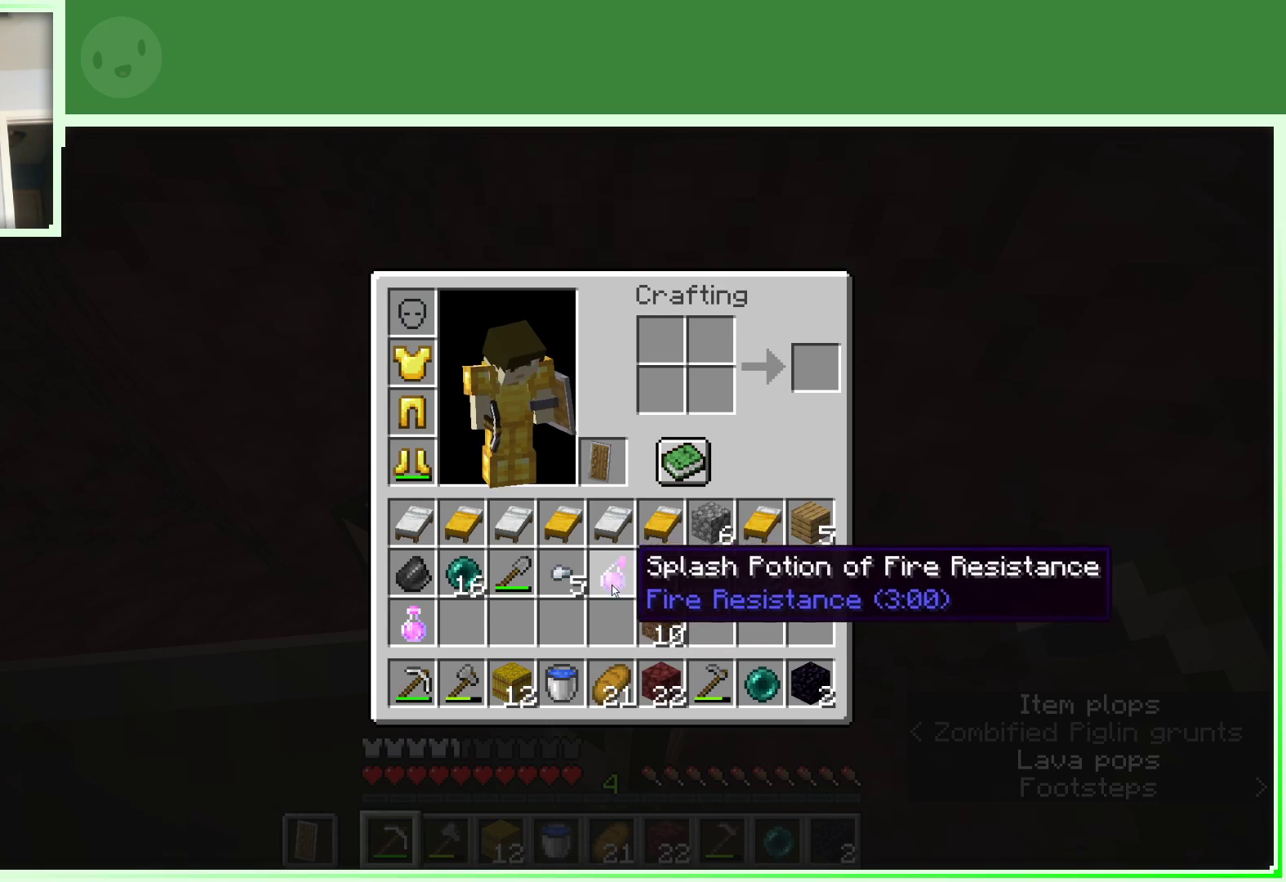
{"keys": [], "mouse": [], "events": [[300, "mouse_left", "down"], [400, "mouse_left", "up"]]}
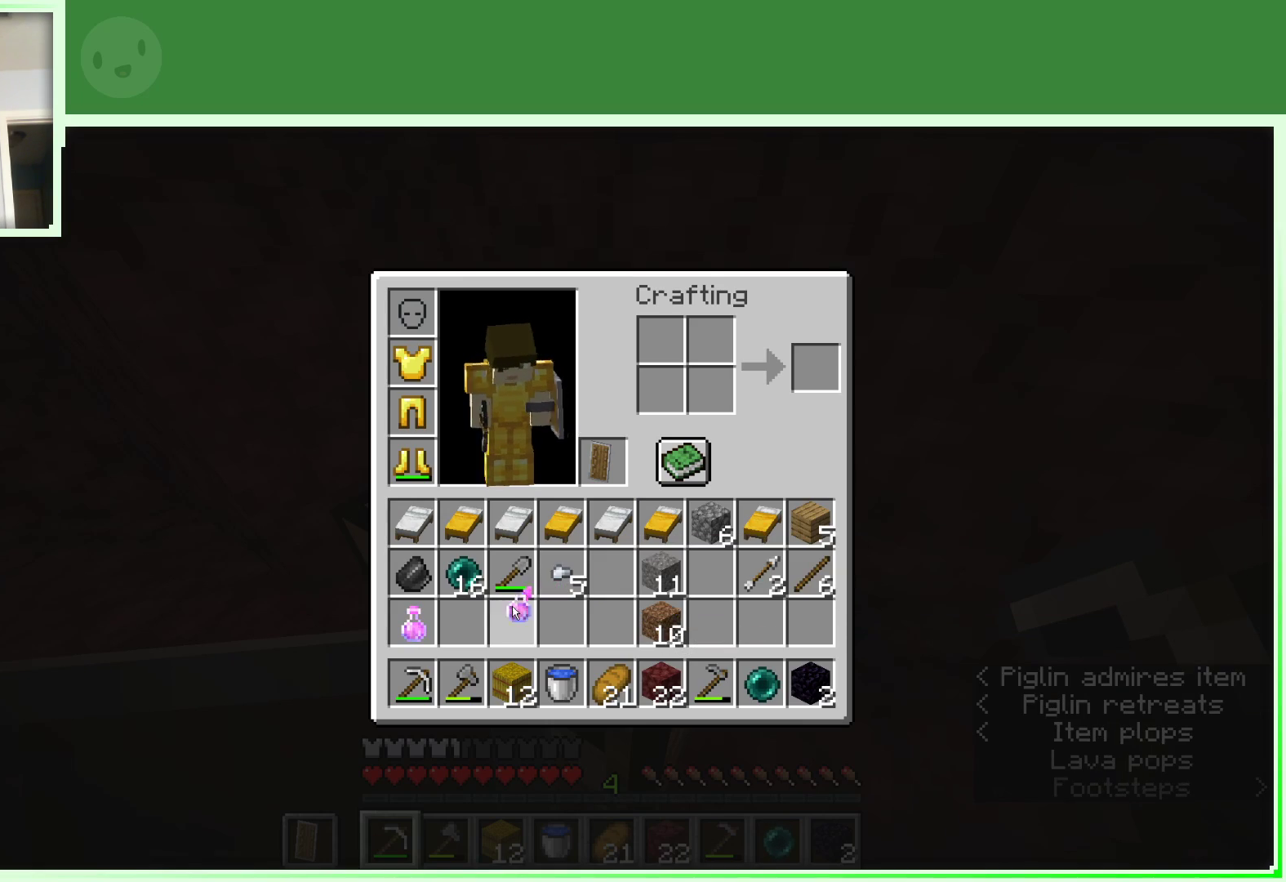
{"keys": [], "mouse": ["left"], "events": [[183, "mouse_left", "down"], [267, "mouse_left", "up"], [500, "mouse_left", "down"]]}
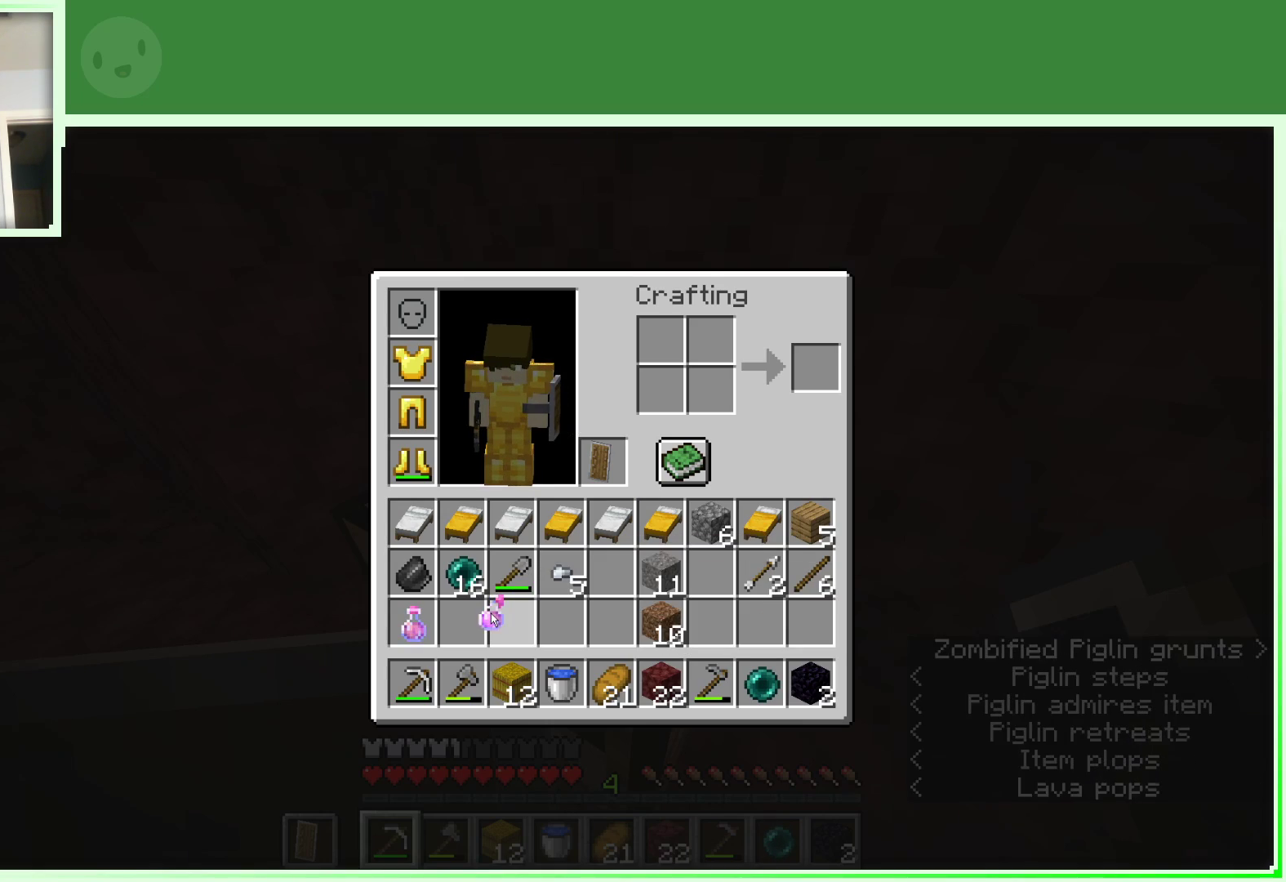
{"keys": [], "mouse": [], "events": [[100, "mouse_left", "up"], [283, "mouse_left", "down"], [333, "mouse_left", "up"]]}
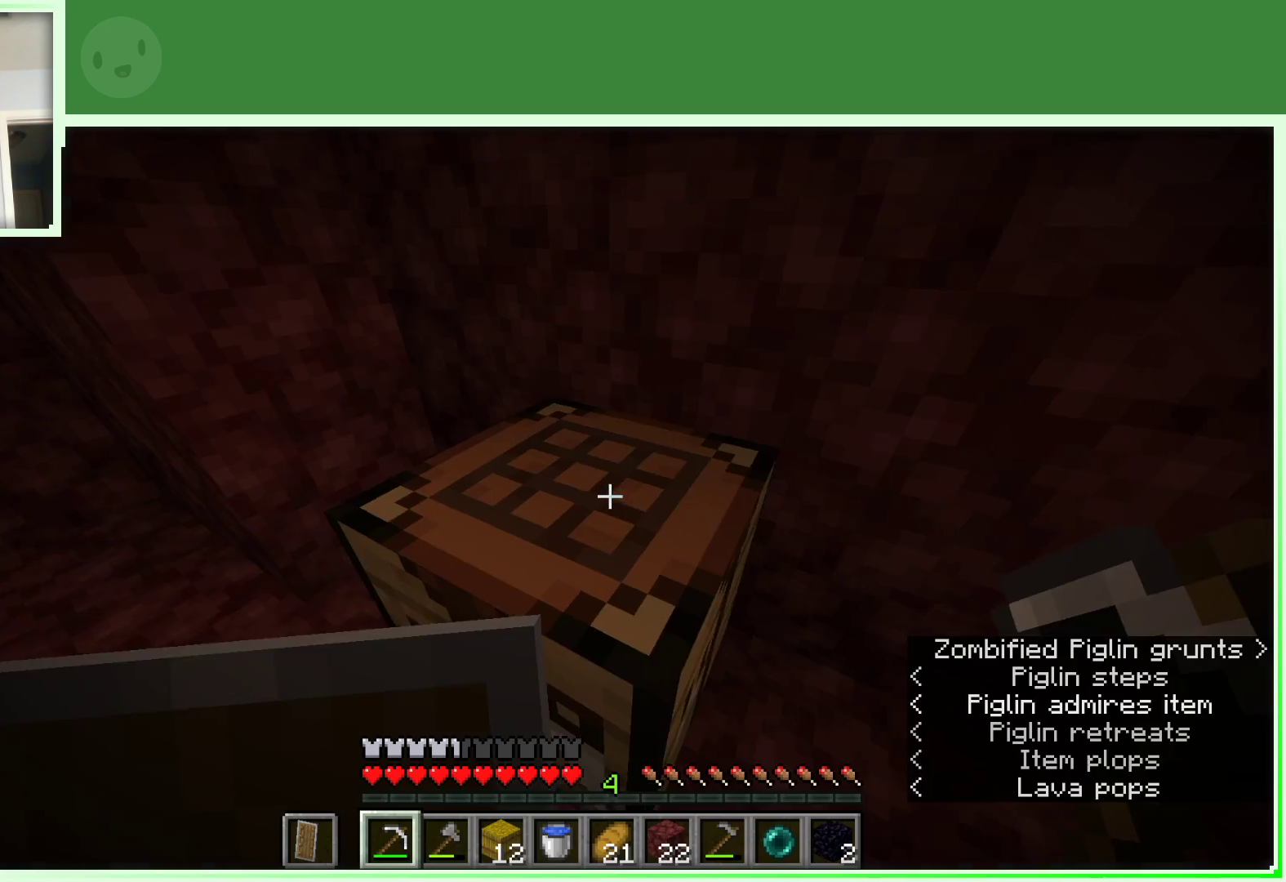
{"keys": ["w"], "mouse": [], "events": [[200, "w", "down"], [250, "w", "up"], [350, "w", "down"]]}
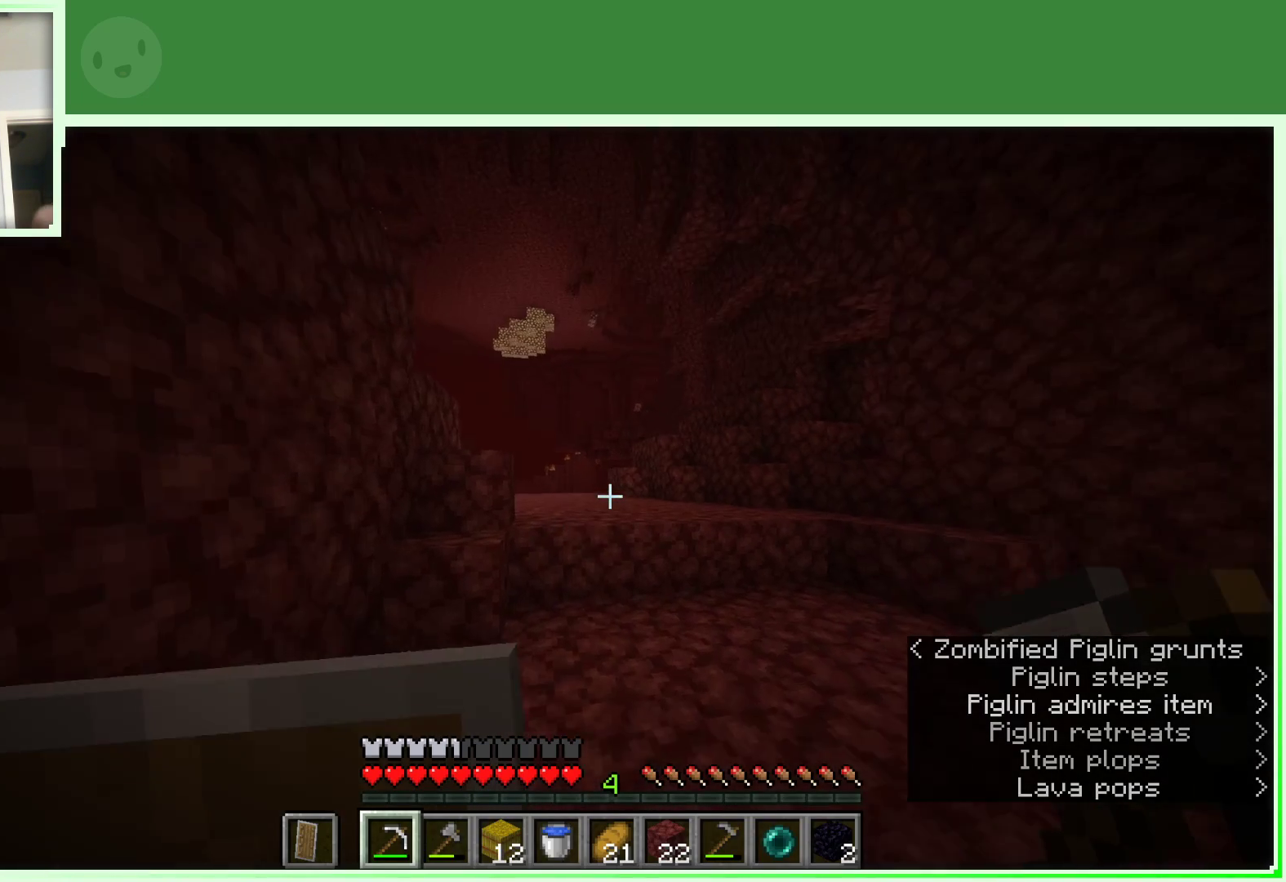
{"keys": ["a"], "mouse": [], "events": [[133, "a", "down"], [133, "w", "up"]]}
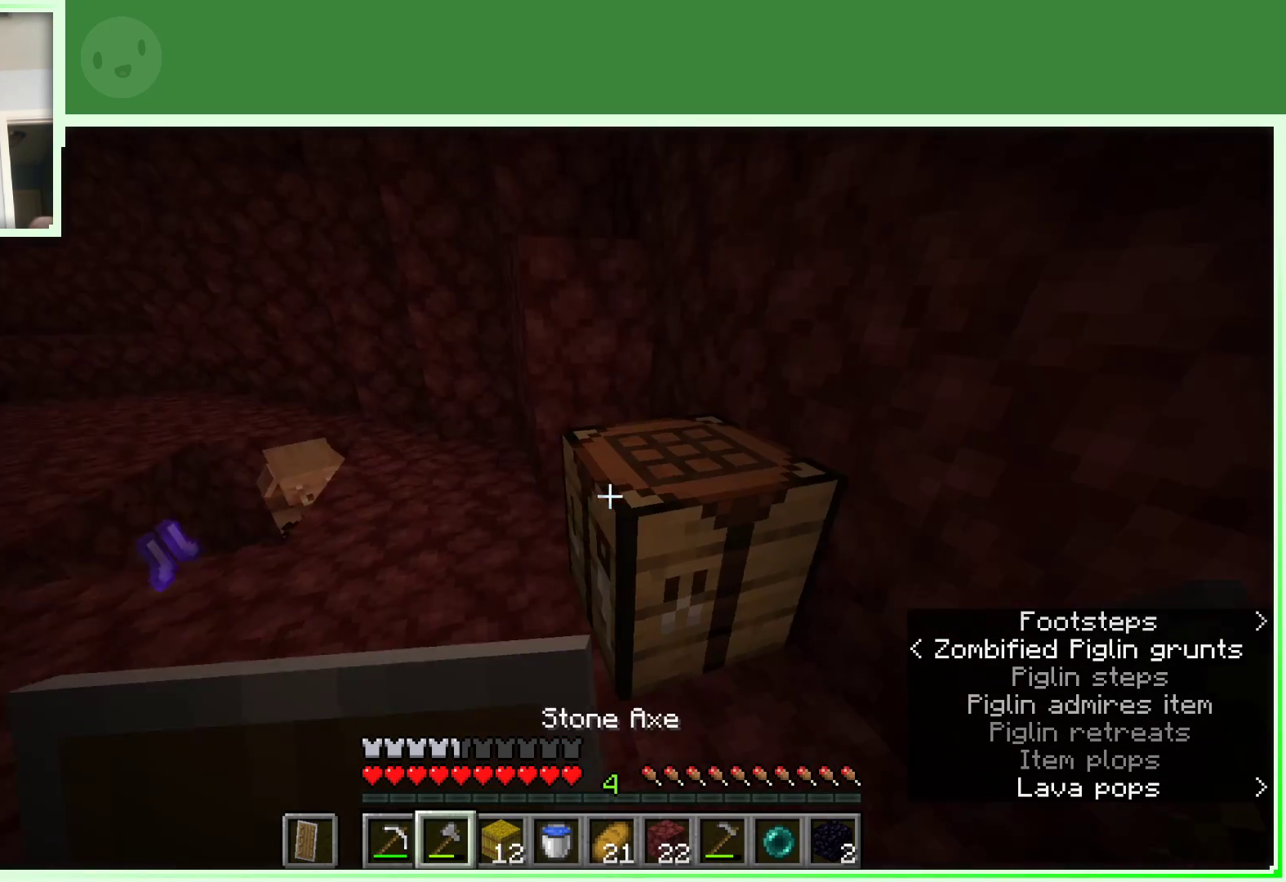
{"keys": [], "mouse": [], "events": [[150, "a", "up"]]}
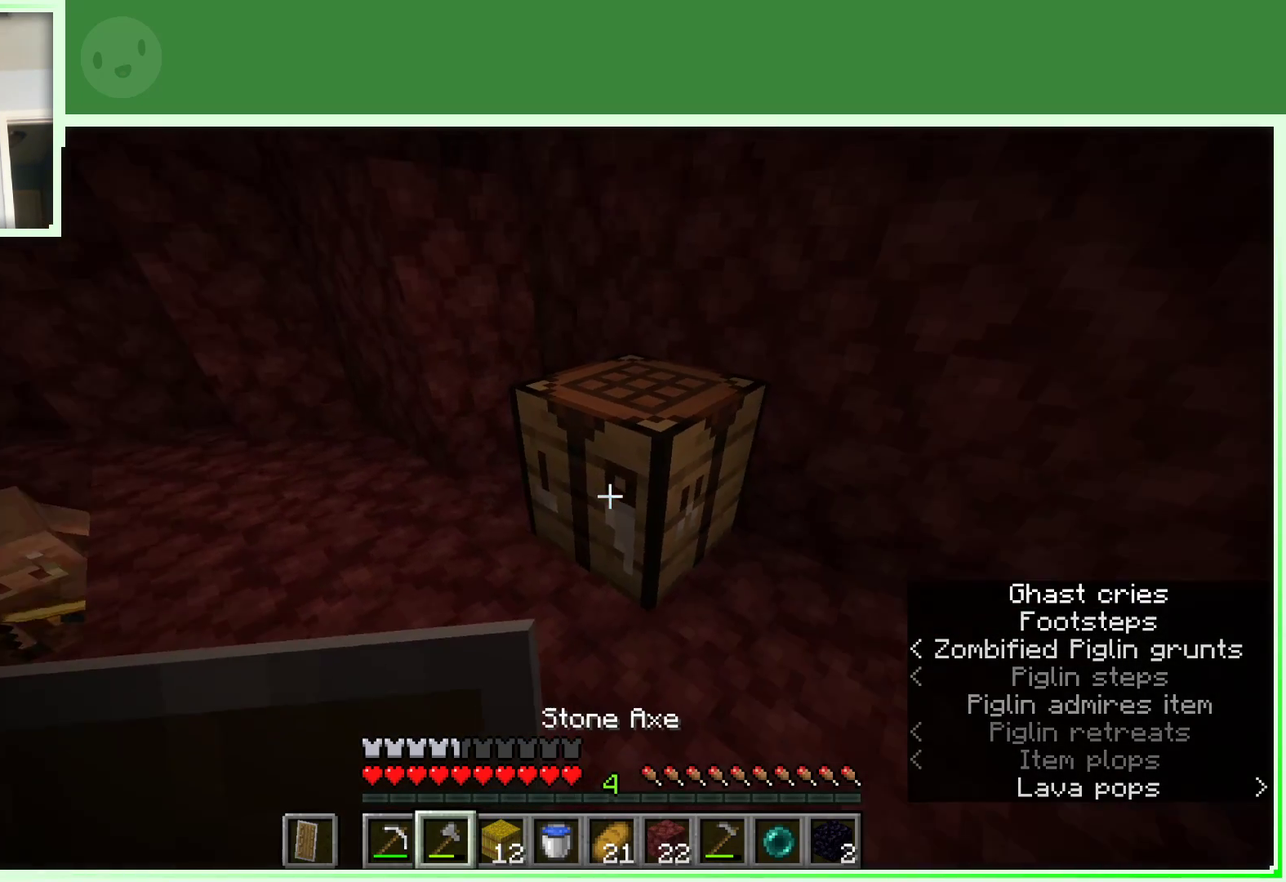
{"keys": ["d"], "mouse": ["left"], "events": [[117, "mouse_left", "down"], [167, "w", "down"], [350, "w", "up"], [483, "d", "down"]]}
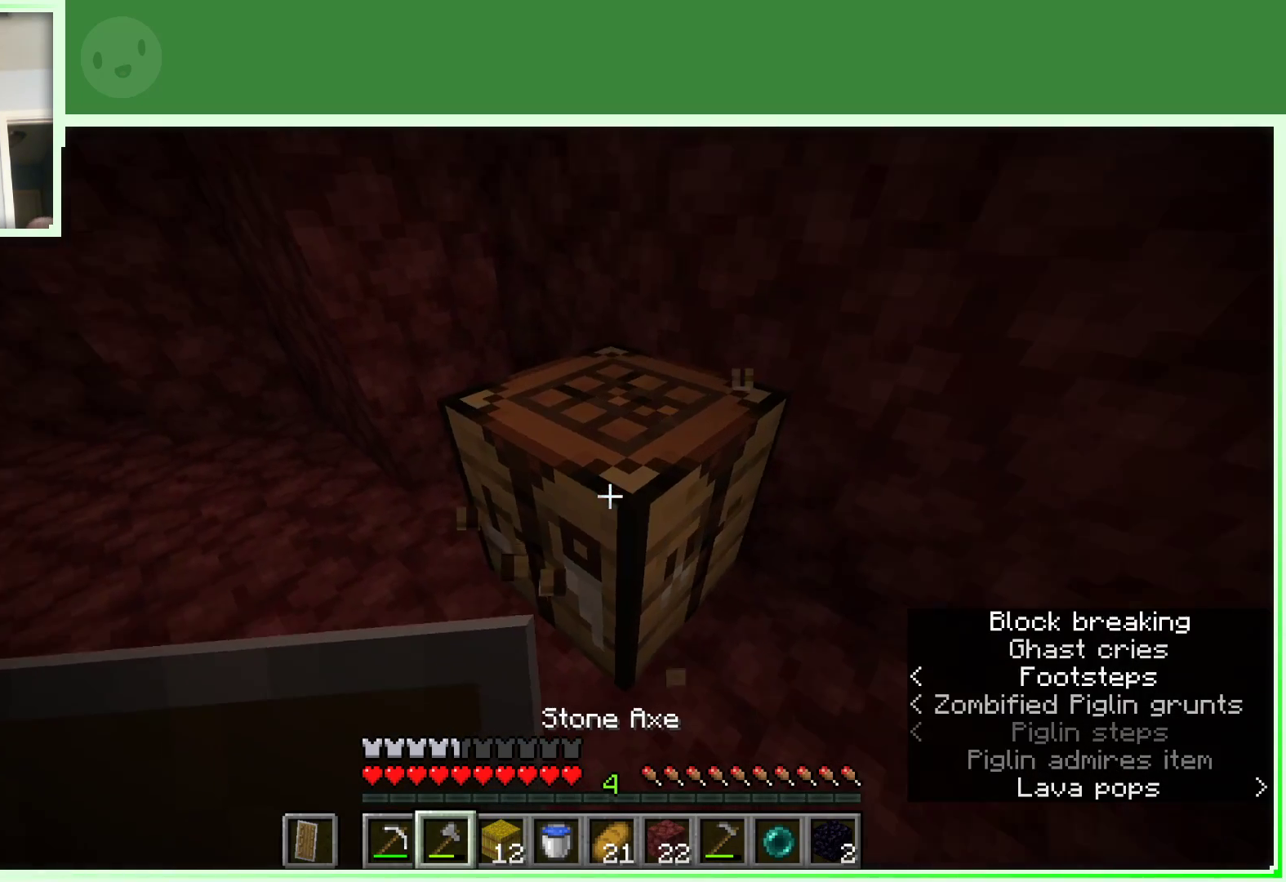
{"keys": [], "mouse": ["left"], "events": [[317, "d", "up"], [367, "w", "down"], [500, "w", "up"]]}
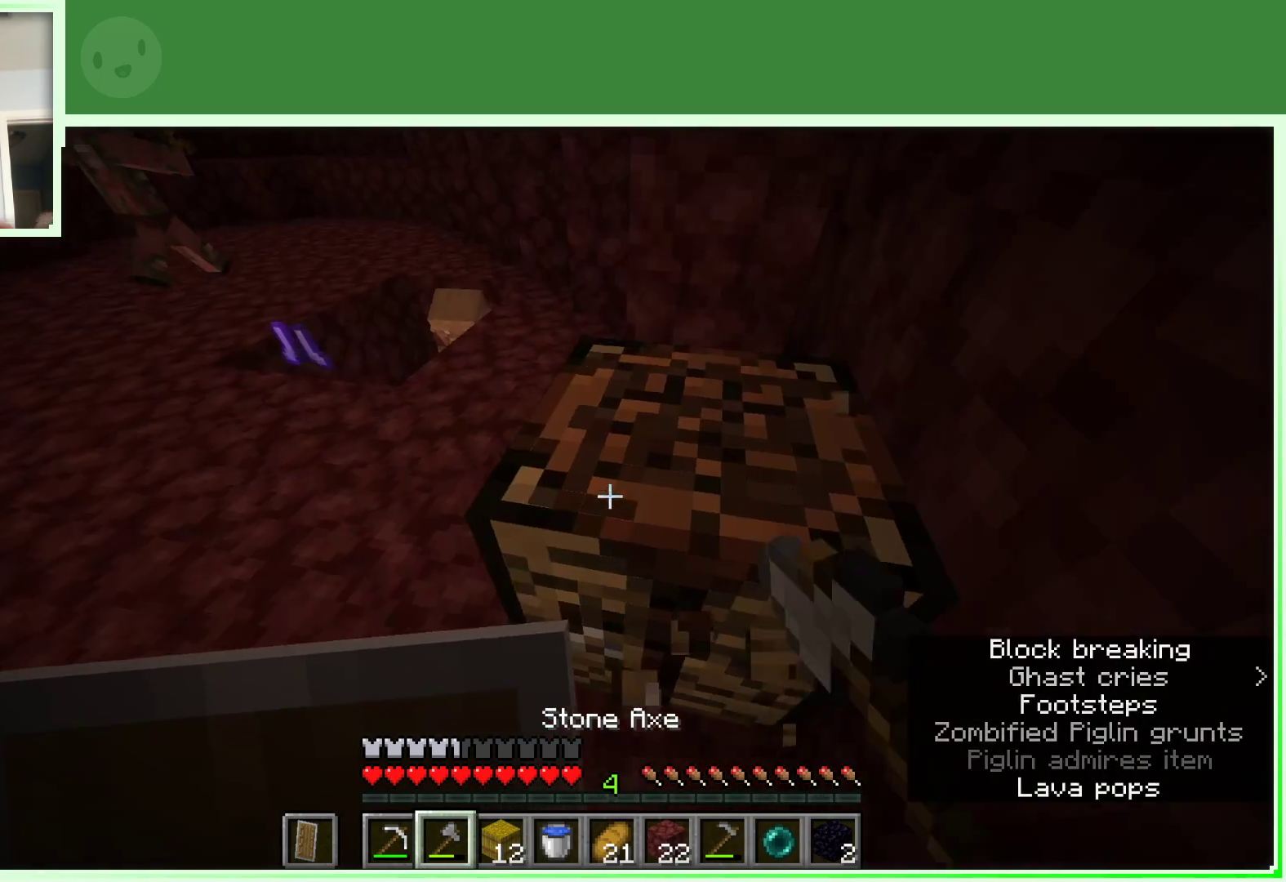
{"keys": ["d"], "mouse": [], "events": [[467, "d", "down"], [467, "mouse_left", "up"]]}
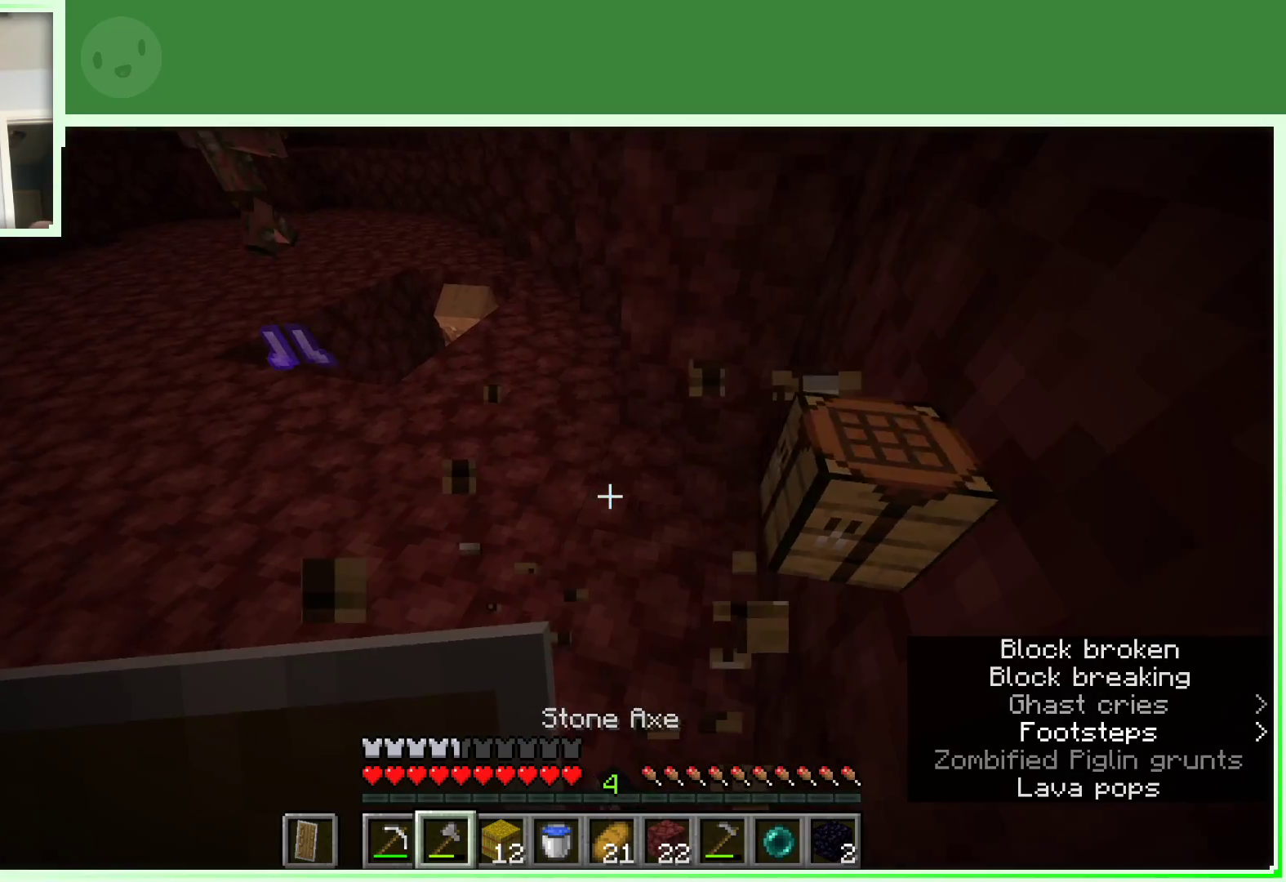
{"keys": ["a", "w"], "mouse": [], "events": [[67, "w", "down"], [167, "d", "up"], [200, "a", "down"]]}
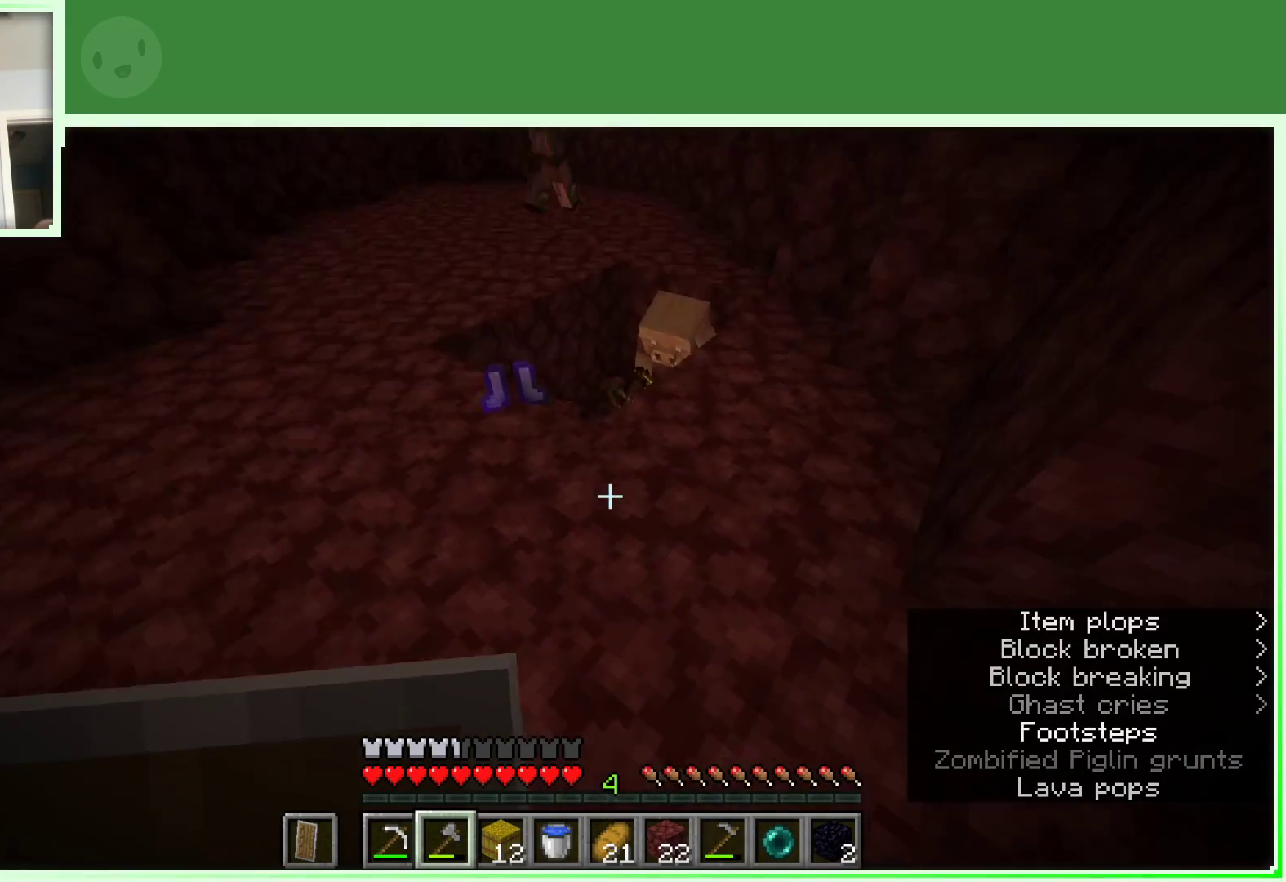
{"keys": ["s"], "mouse": [], "events": [[367, "w", "up"], [450, "s", "down"], [500, "a", "up"]]}
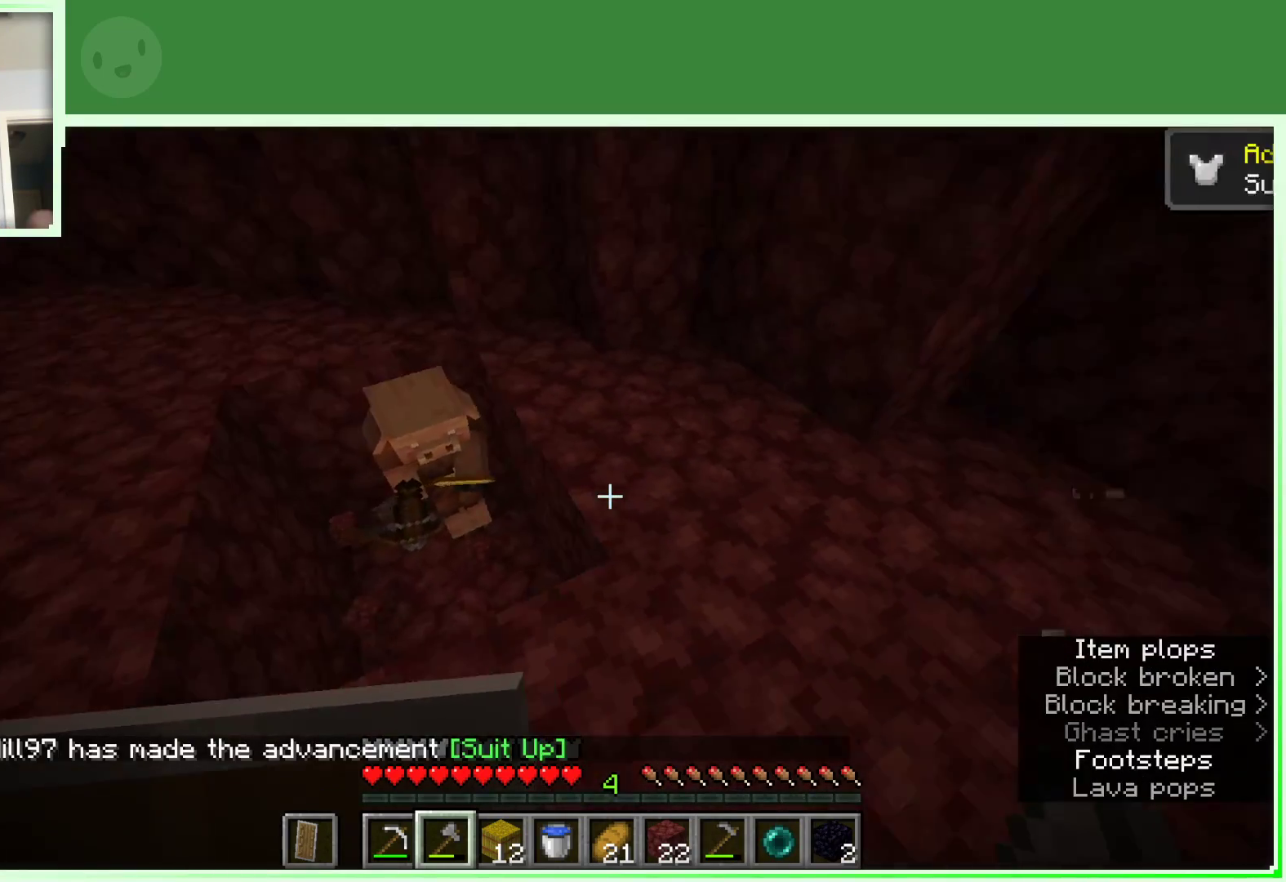
{"keys": ["s"], "mouse": [], "events": []}
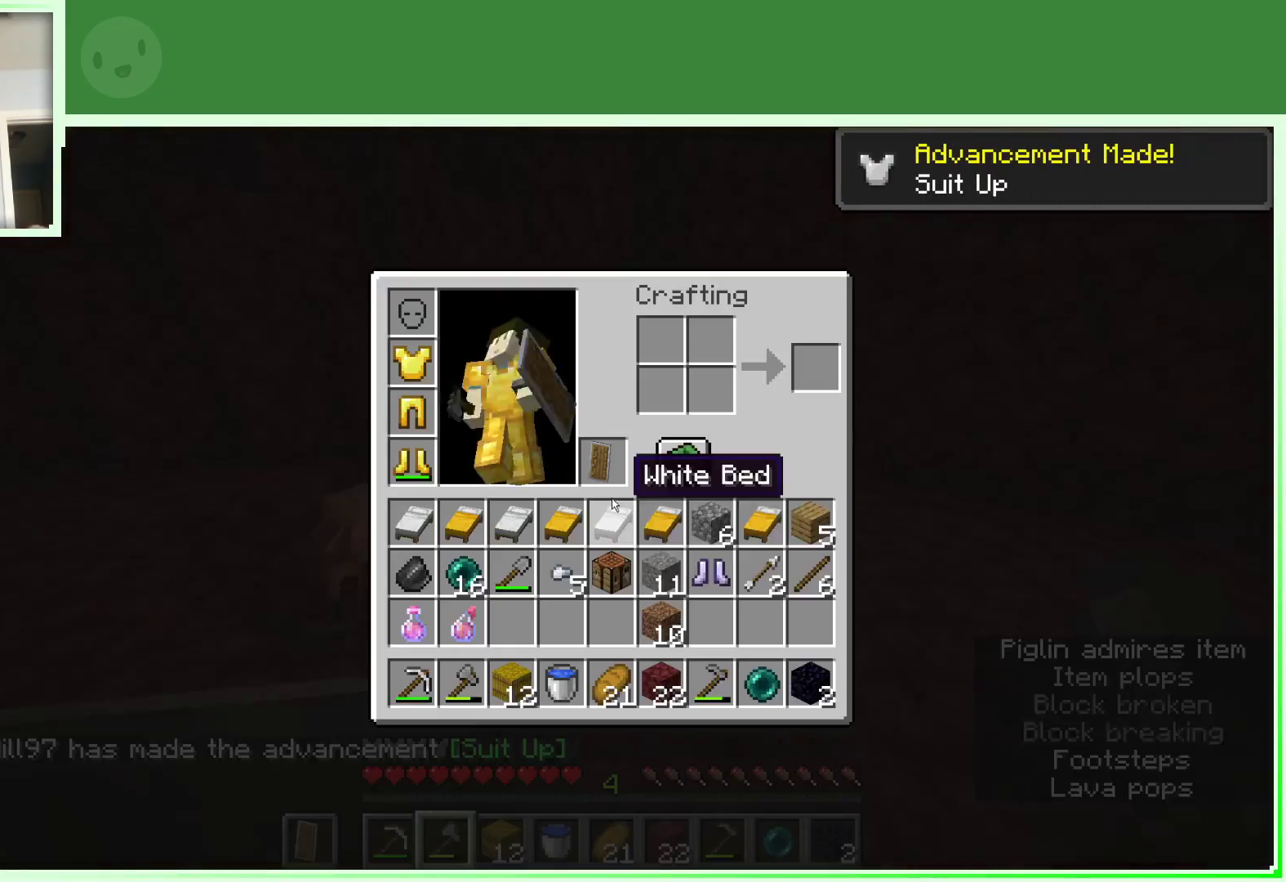
{"keys": [], "mouse": [], "events": [[167, "s", "up"]]}
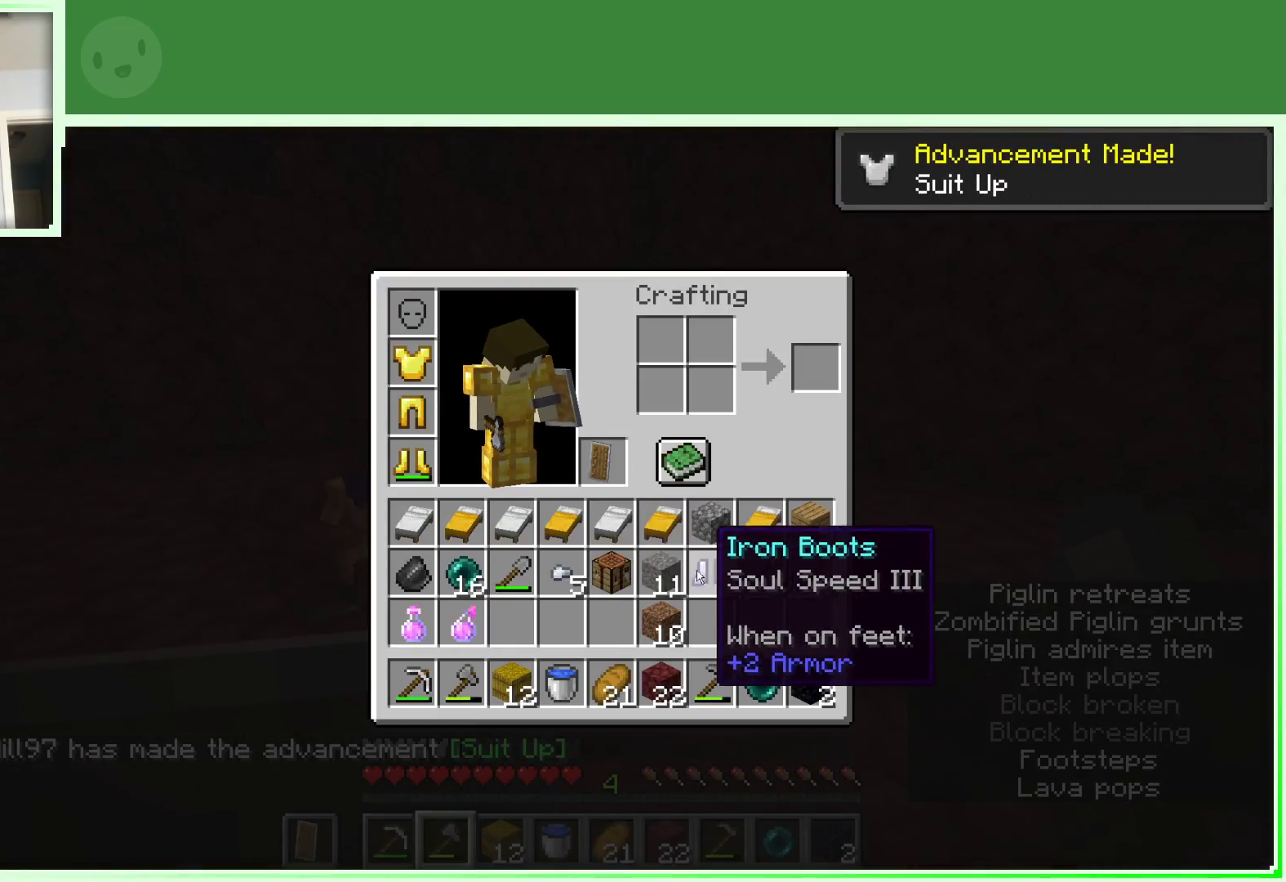
{"keys": [], "mouse": [], "events": [[367, "mouse_left", "down"], [400, "mouse_left", "up"]]}
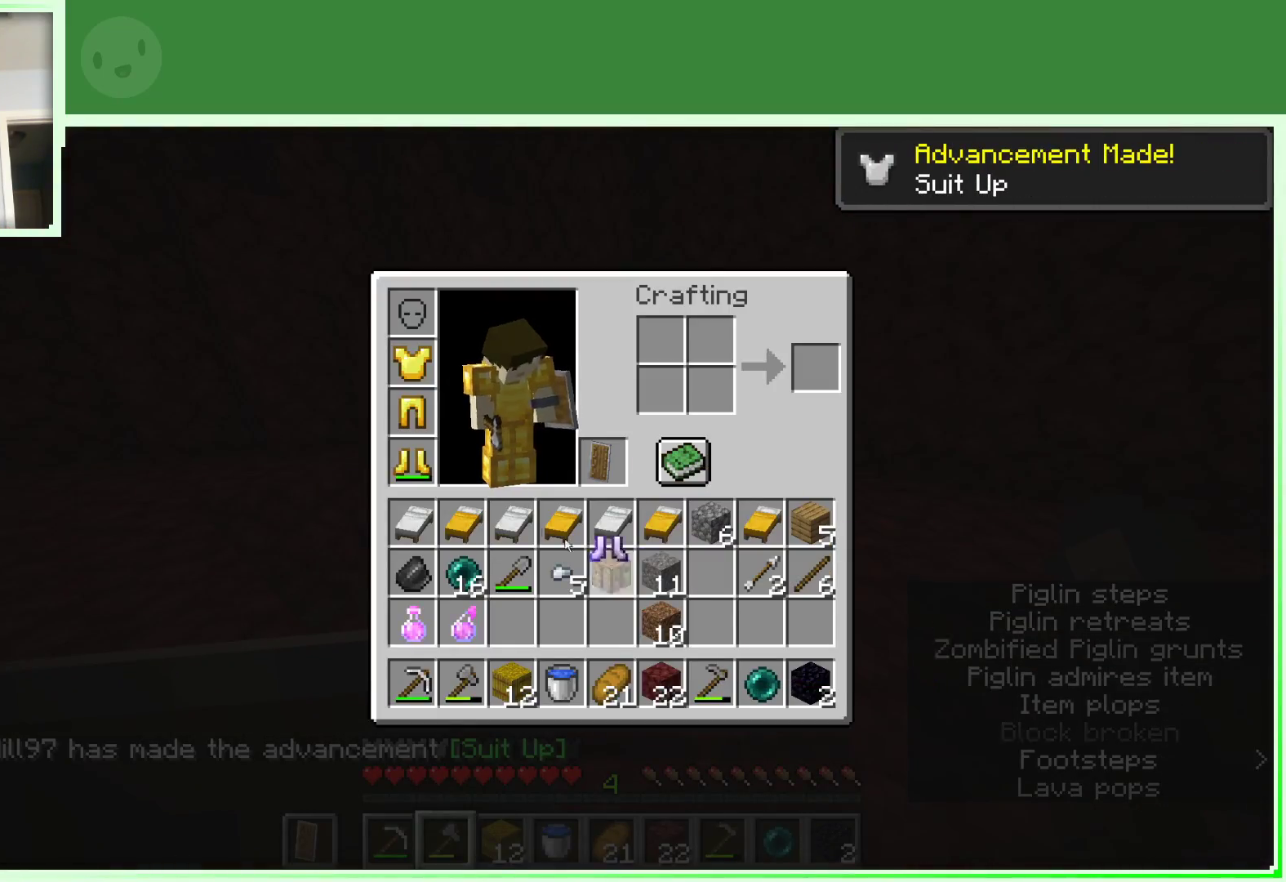
{"keys": [], "mouse": [], "events": [[283, "mouse_left", "down"], [383, "mouse_left", "up"]]}
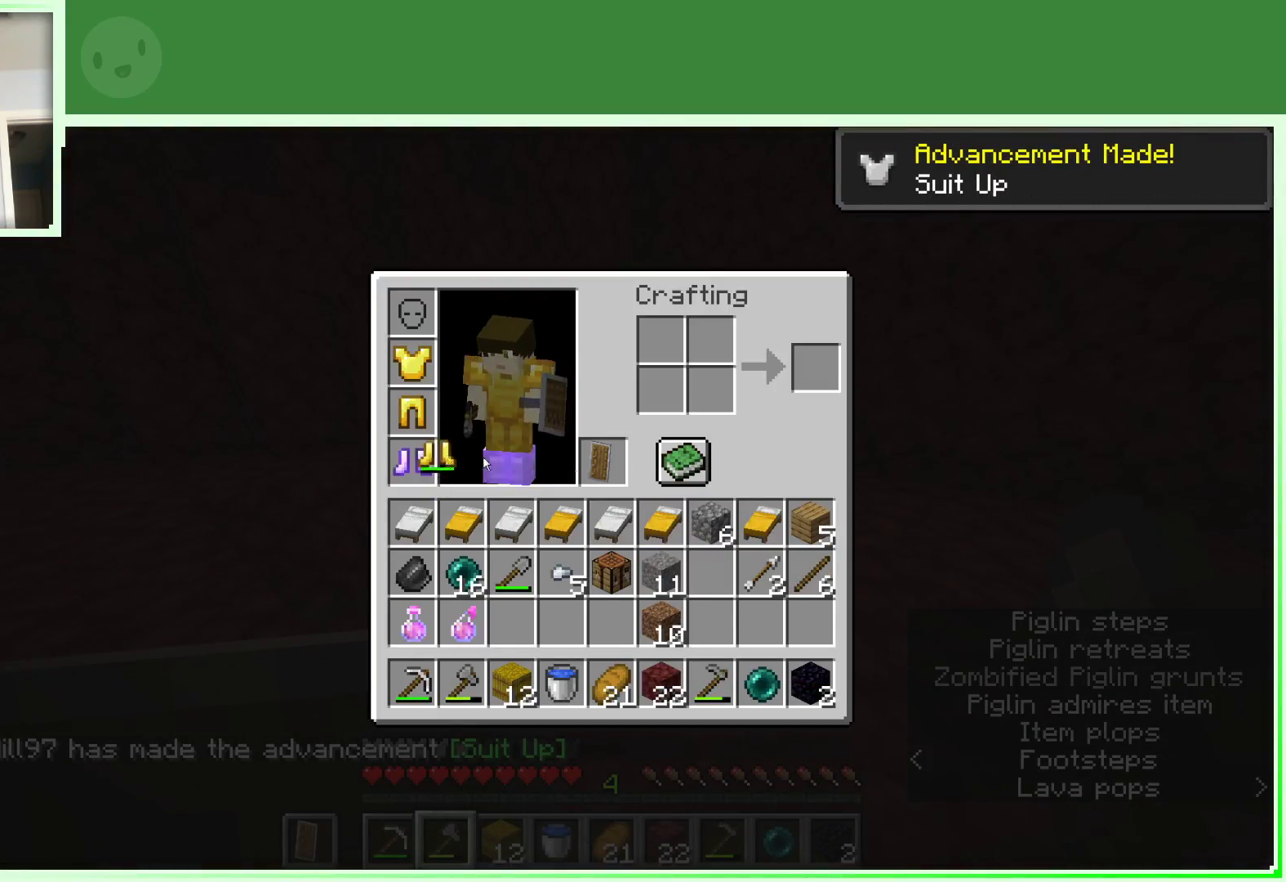
{"keys": [], "mouse": [], "events": [[200, "mouse_left", "down"], [300, "mouse_left", "up"]]}
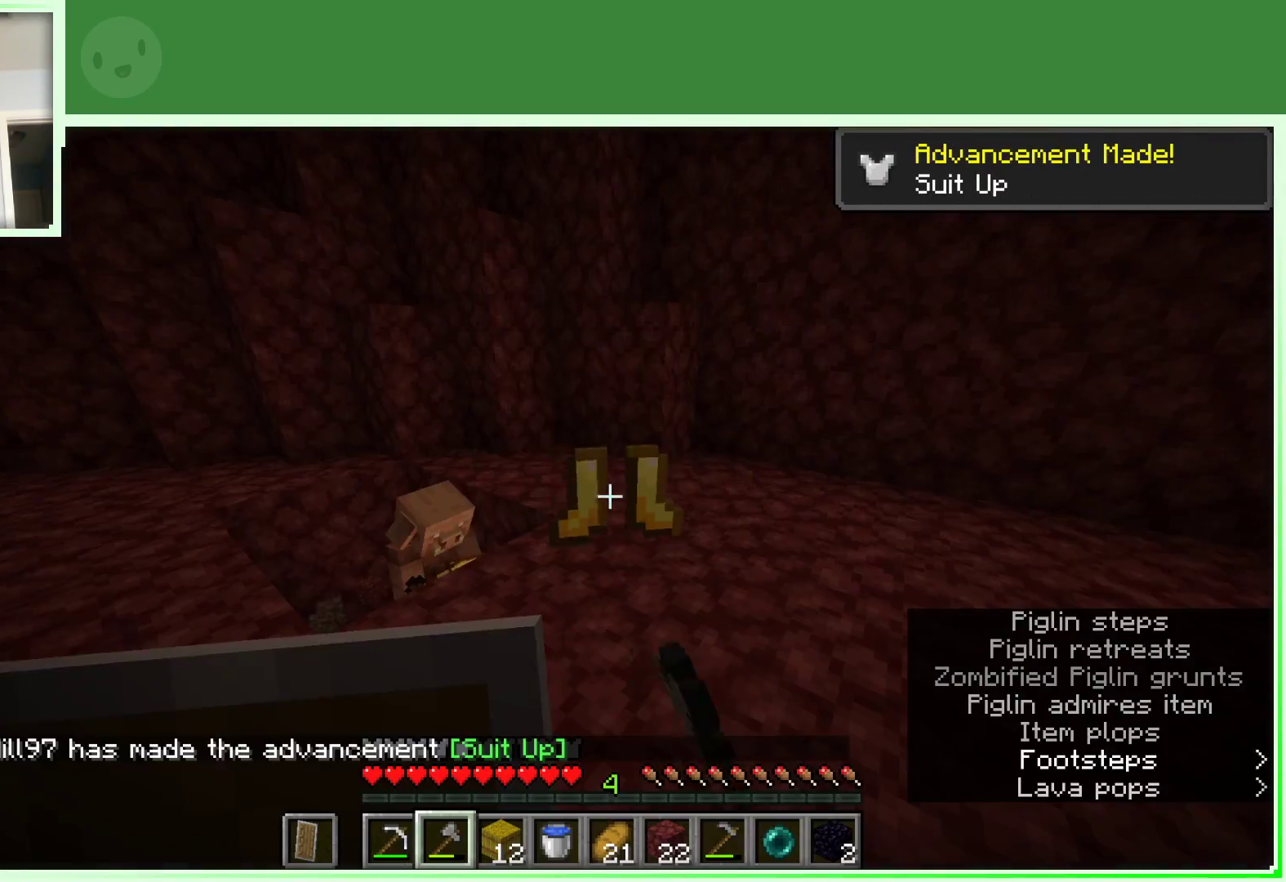
{"keys": ["w"], "mouse": [], "events": [[167, "w", "down"], [217, "w", "up"], [300, "w", "down"]]}
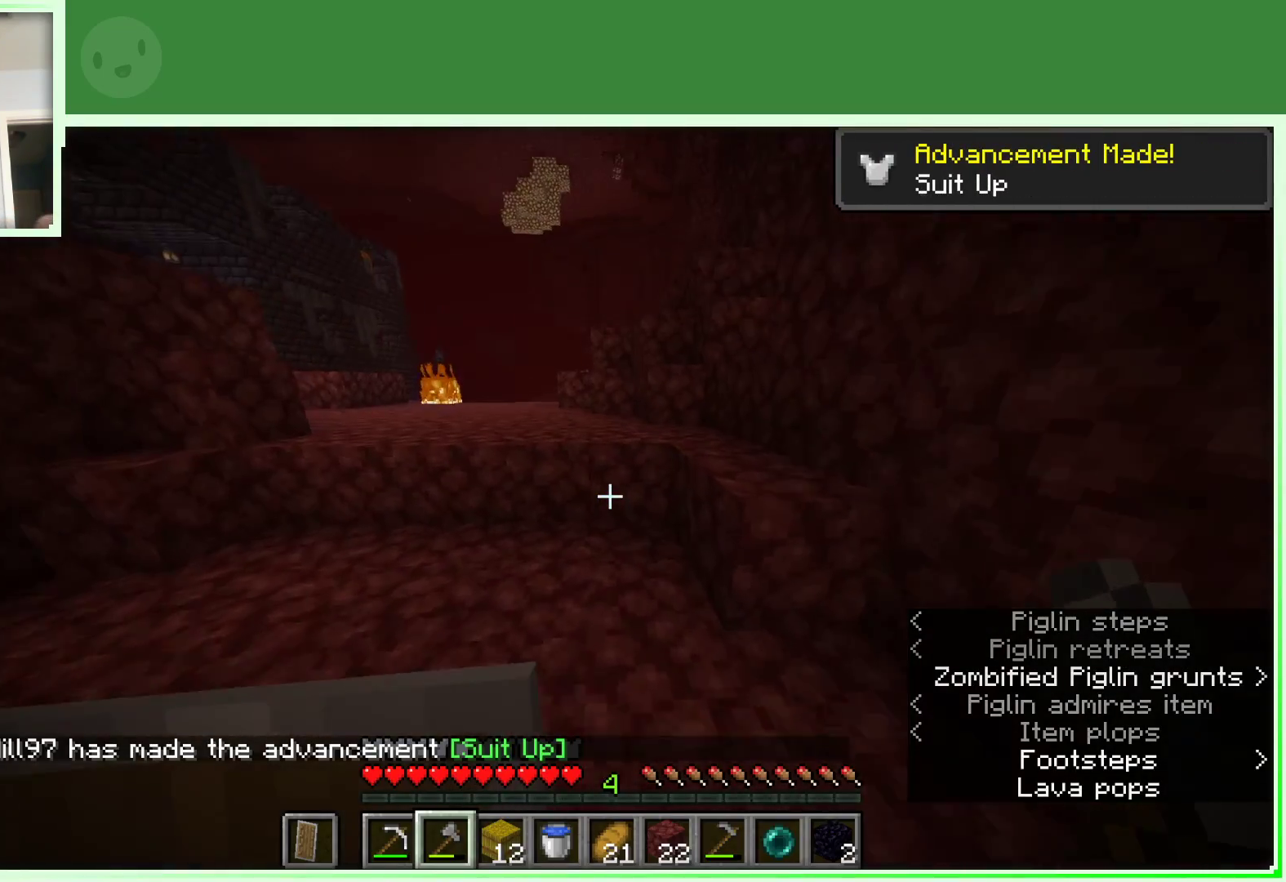
{"keys": ["w"], "mouse": [], "events": [[100, "a", "down"], [283, "a", "up"]]}
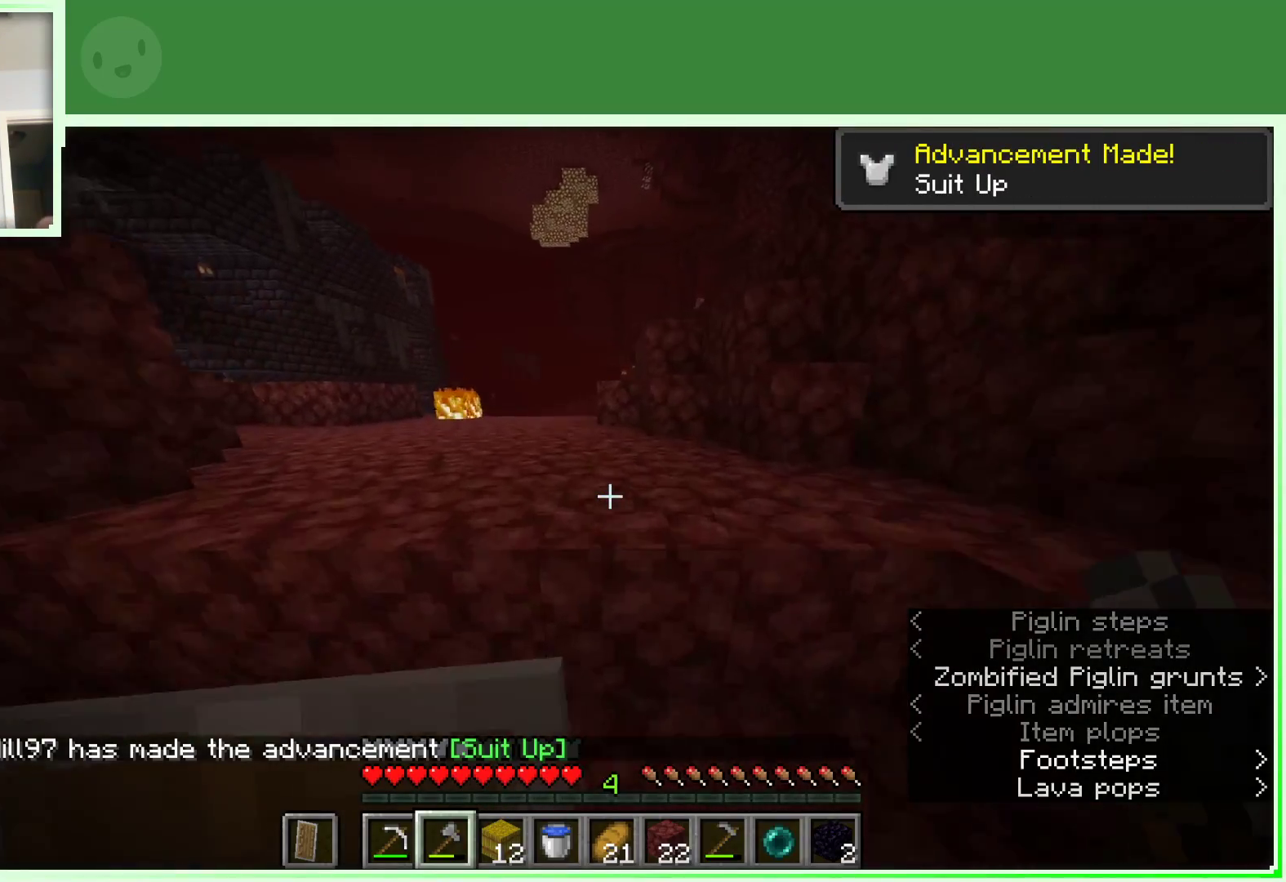
{"keys": ["a", "space", "w"], "mouse": [], "events": [[17, "space", "down"], [167, "a", "down"]]}